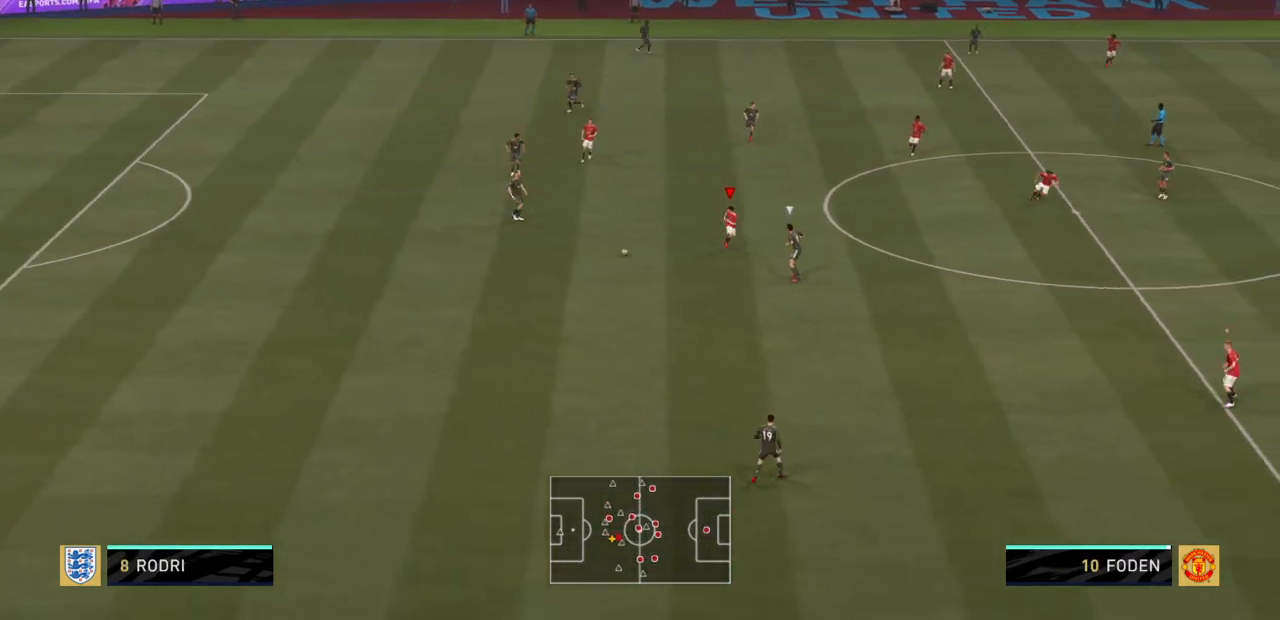
Gameplay with a controller (PlayStation layout); each line is a JSON object with the inputs held at the frame after it. "events" lists button and stick changes between this image and that frame as [ms after this image, input, new state], when the widget could be followed in between. Not read: L3 R3.
{"buttons": ["R2"], "left_stick": "down", "right_stick": "center", "events": [[33, "R2", "up"], [100, "left_stick", "down-left"], [333, "R2", "down"], [400, "left_stick", "down"]]}
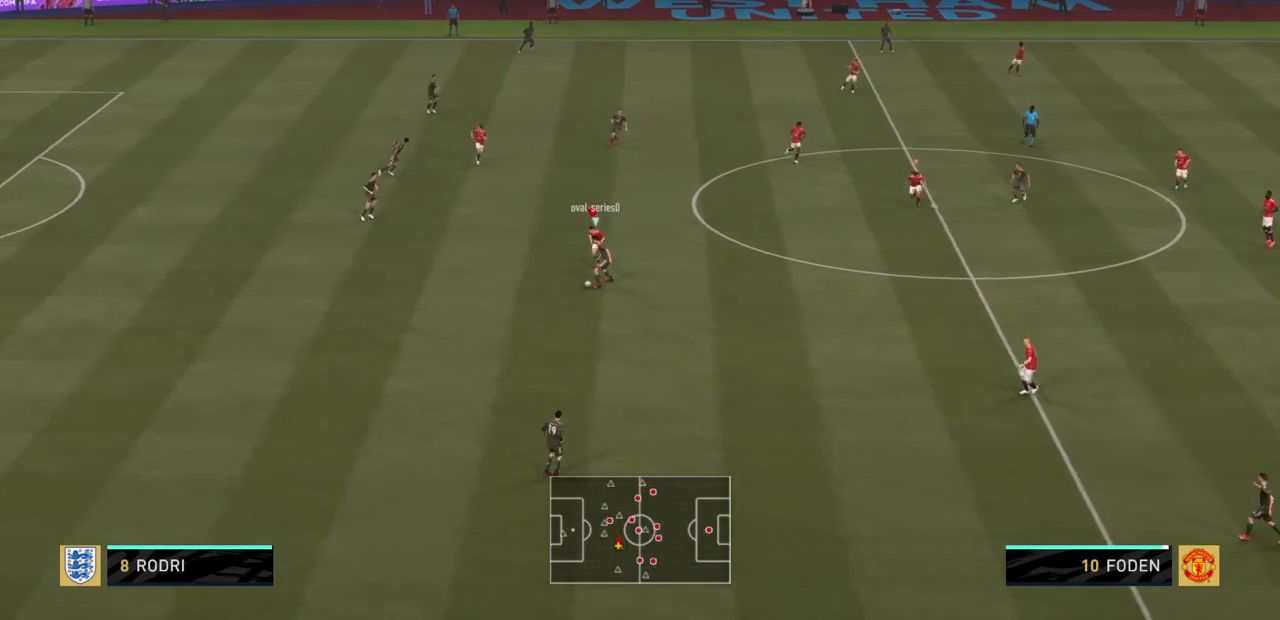
{"buttons": ["R2"], "left_stick": "down", "right_stick": "center", "events": [[167, "CIRCLE", "down"], [334, "CIRCLE", "up"]]}
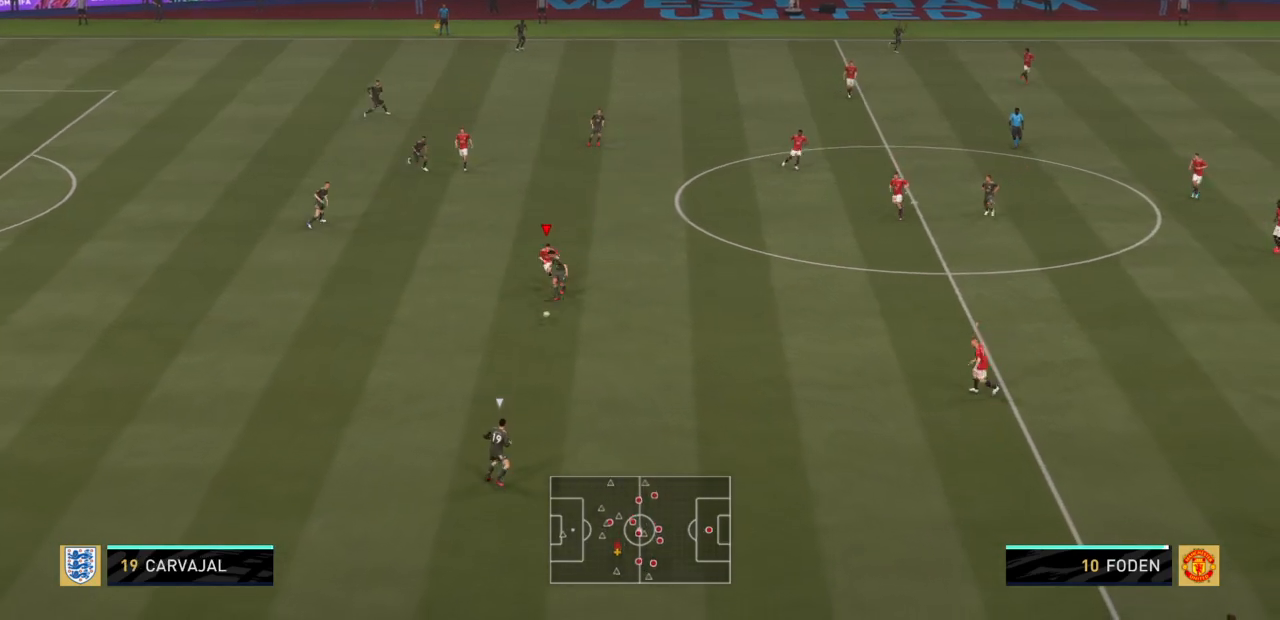
{"buttons": ["R2"], "left_stick": "down", "right_stick": "center", "events": []}
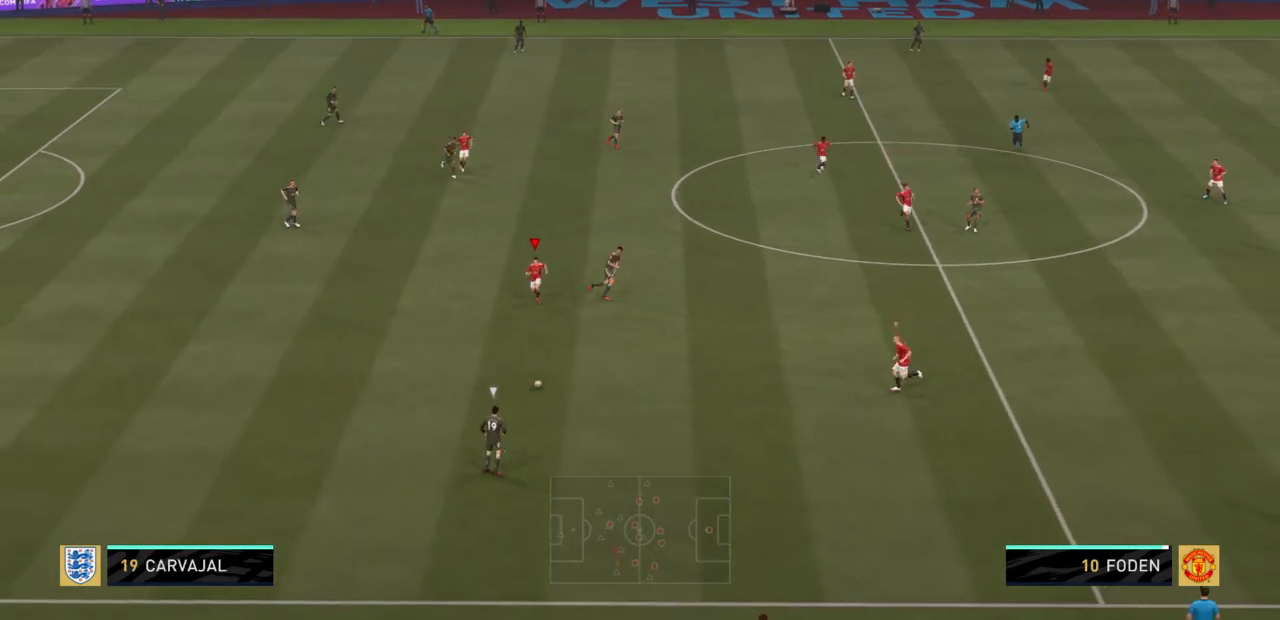
{"buttons": ["R2"], "left_stick": "down-right", "right_stick": "center", "events": [[167, "left_stick", "down-right"], [367, "L1", "down"], [501, "L1", "up"]]}
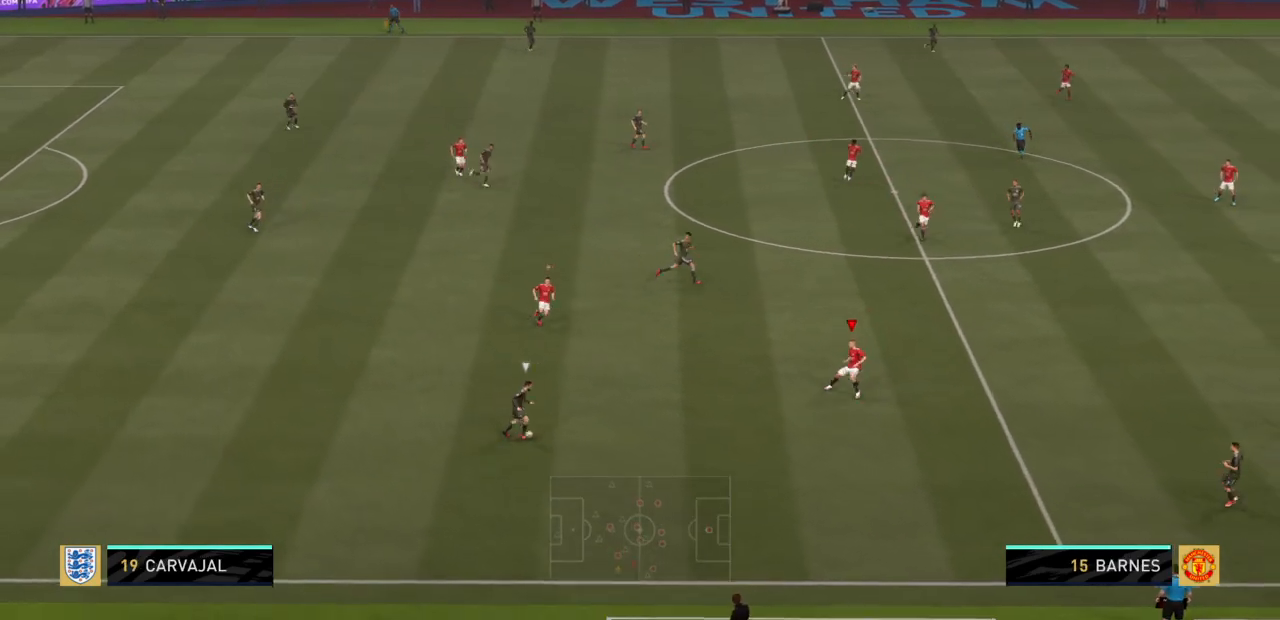
{"buttons": ["L1", "R2"], "left_stick": "right", "right_stick": "center", "events": [[33, "left_stick", "right"], [433, "L1", "down"]]}
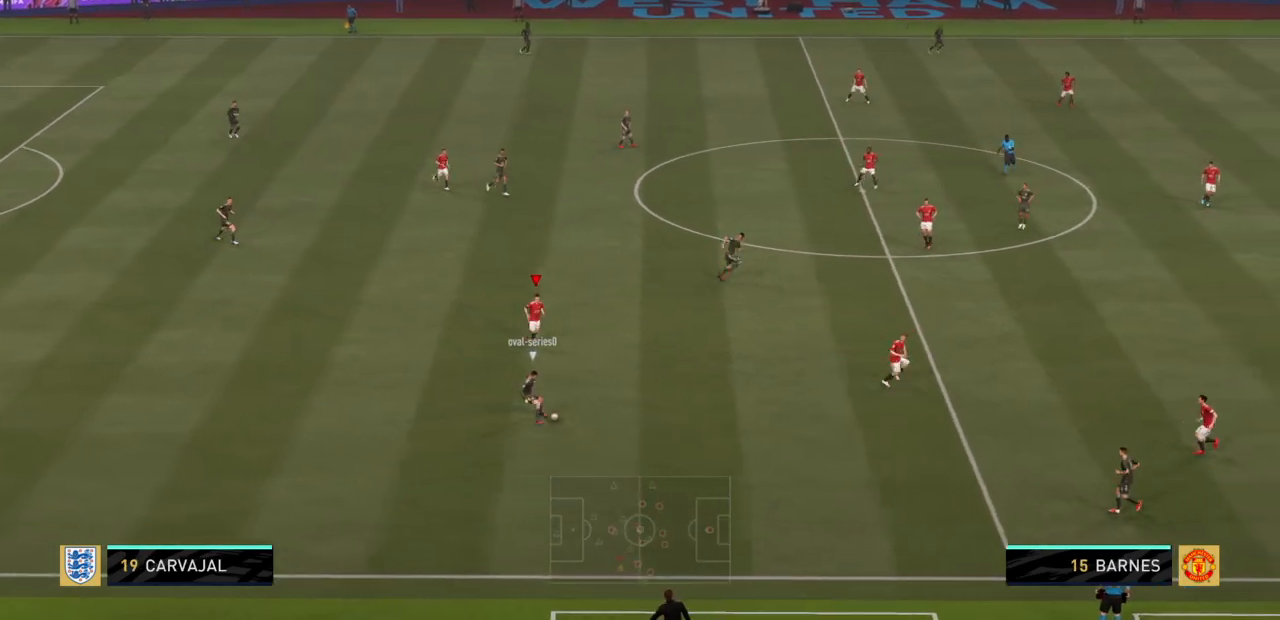
{"buttons": ["R2"], "left_stick": "right", "right_stick": "center", "events": [[100, "L1", "up"]]}
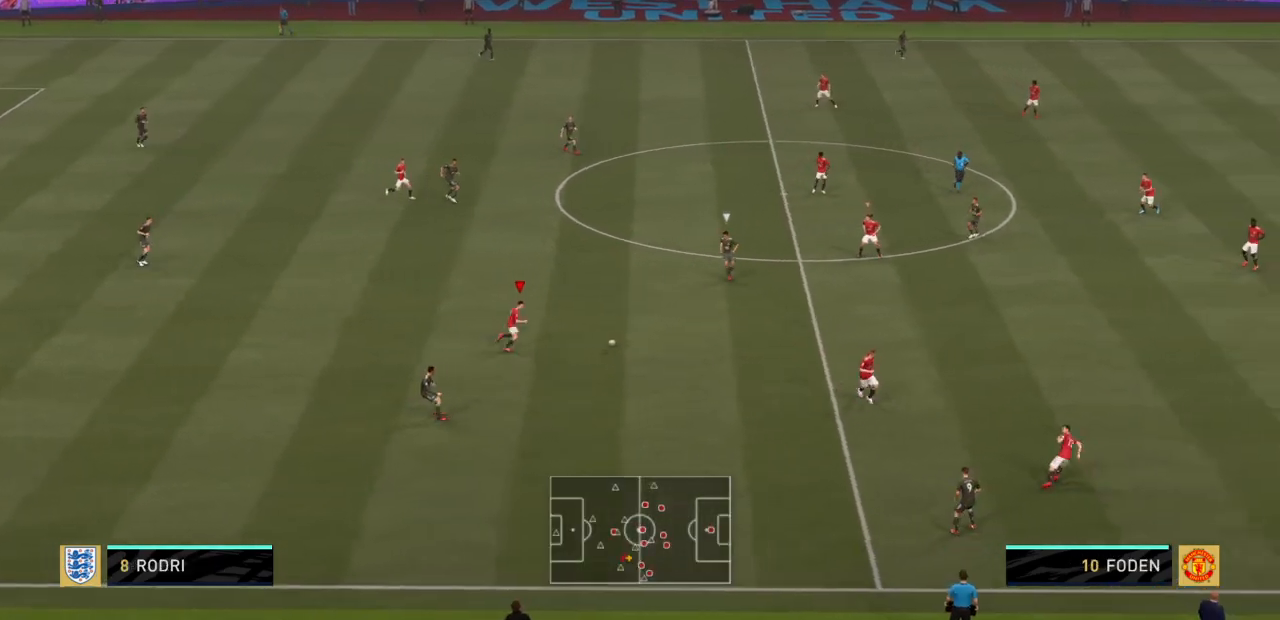
{"buttons": ["L1", "R2"], "left_stick": "up-right", "right_stick": "center", "events": [[367, "L1", "down"], [367, "left_stick", "up-right"]]}
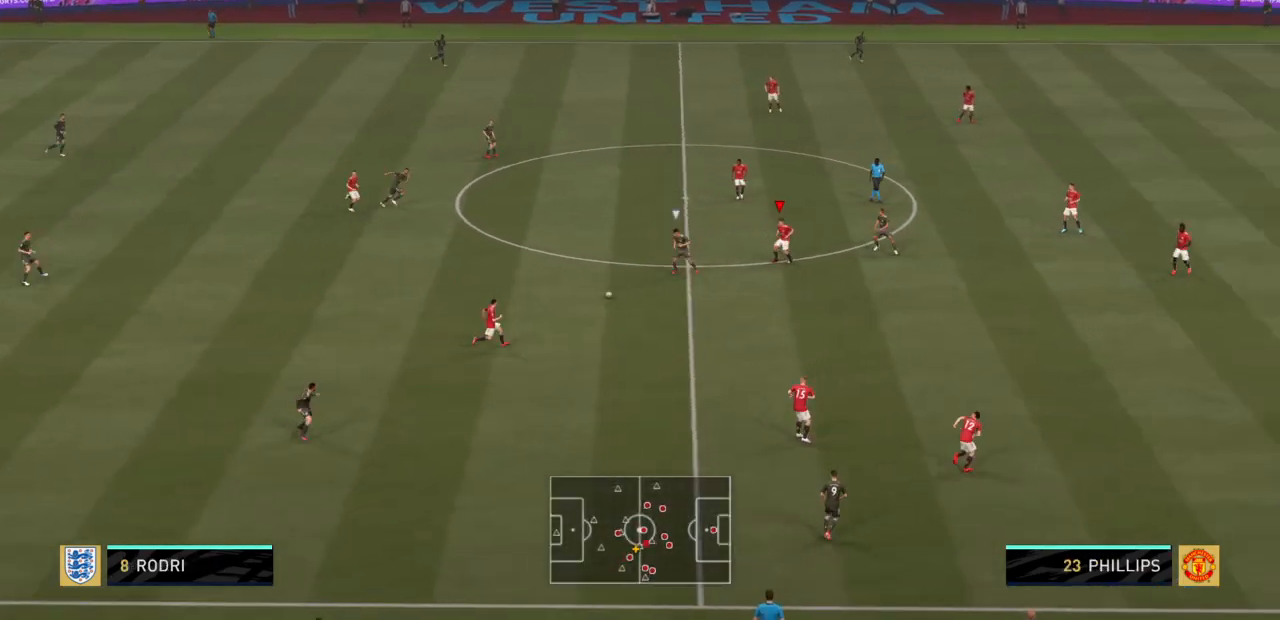
{"buttons": ["R2"], "left_stick": "left", "right_stick": "center", "events": [[67, "L1", "up"], [67, "left_stick", "down"], [234, "left_stick", "down-left"], [367, "CIRCLE", "down"], [434, "left_stick", "left"], [467, "CIRCLE", "up"]]}
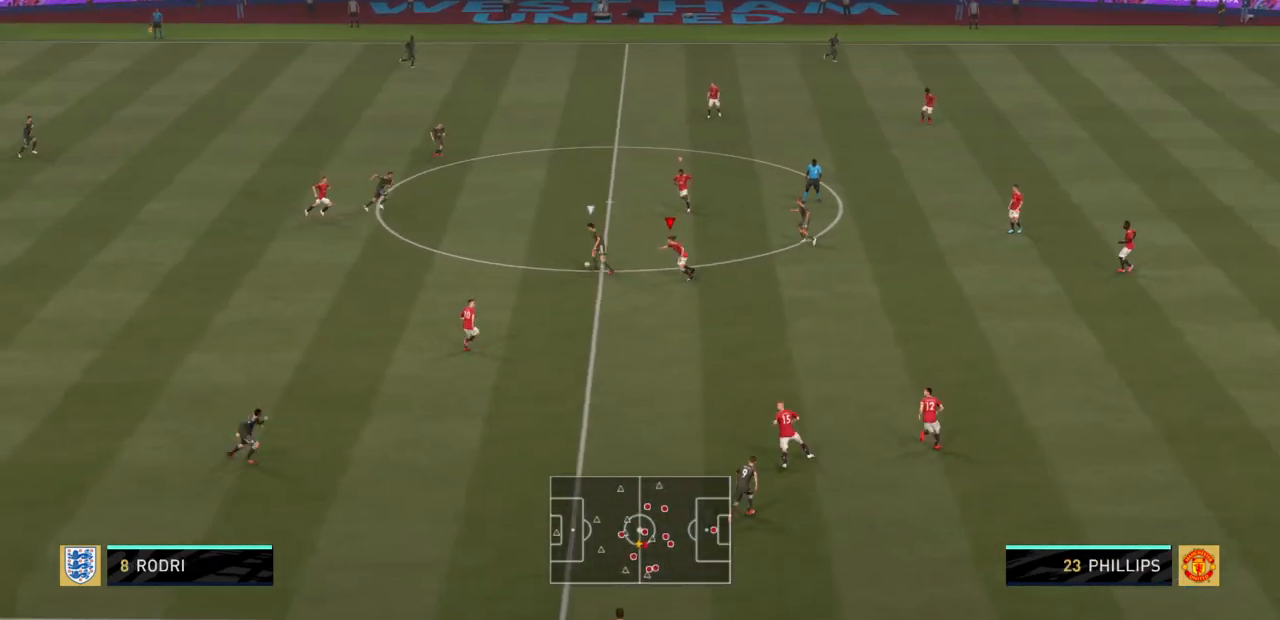
{"buttons": ["R2"], "left_stick": "up", "right_stick": "center", "events": [[100, "left_stick", "up-left"], [367, "left_stick", "up"]]}
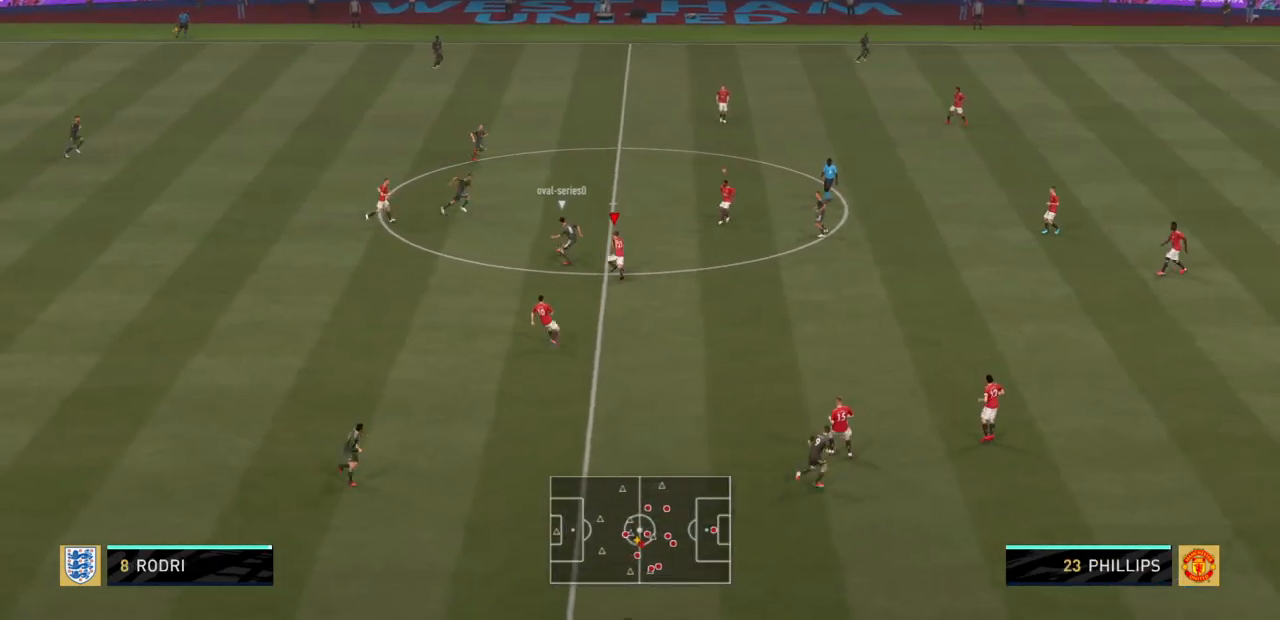
{"buttons": ["R2"], "left_stick": "up", "right_stick": "center", "events": []}
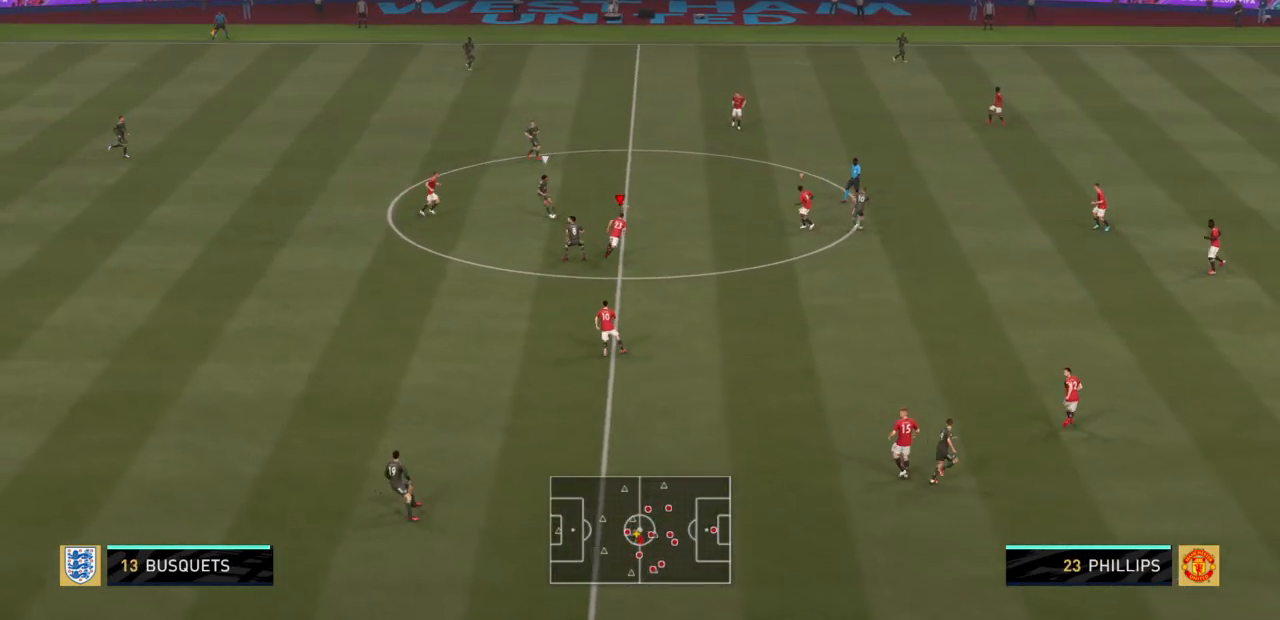
{"buttons": ["R2"], "left_stick": "up", "right_stick": "center", "events": [[133, "left_stick", "up-right"], [433, "left_stick", "up"]]}
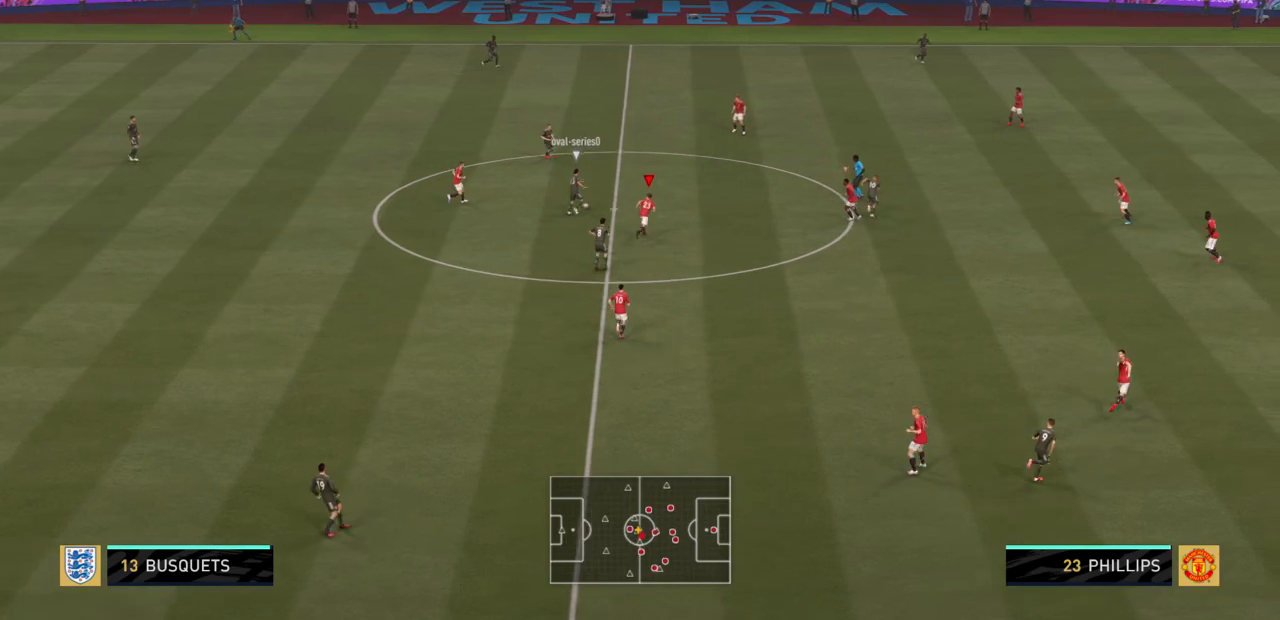
{"buttons": ["R2"], "left_stick": "up", "right_stick": "center", "events": []}
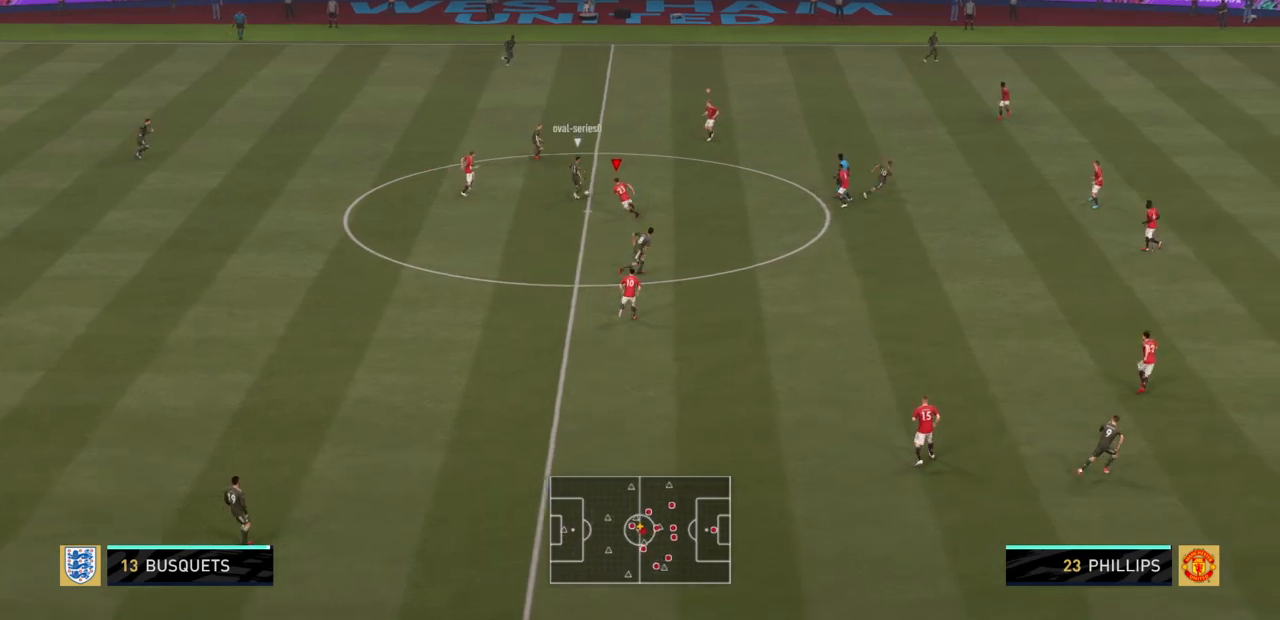
{"buttons": ["CIRCLE", "R2"], "left_stick": "up", "right_stick": "center", "events": [[400, "CIRCLE", "down"]]}
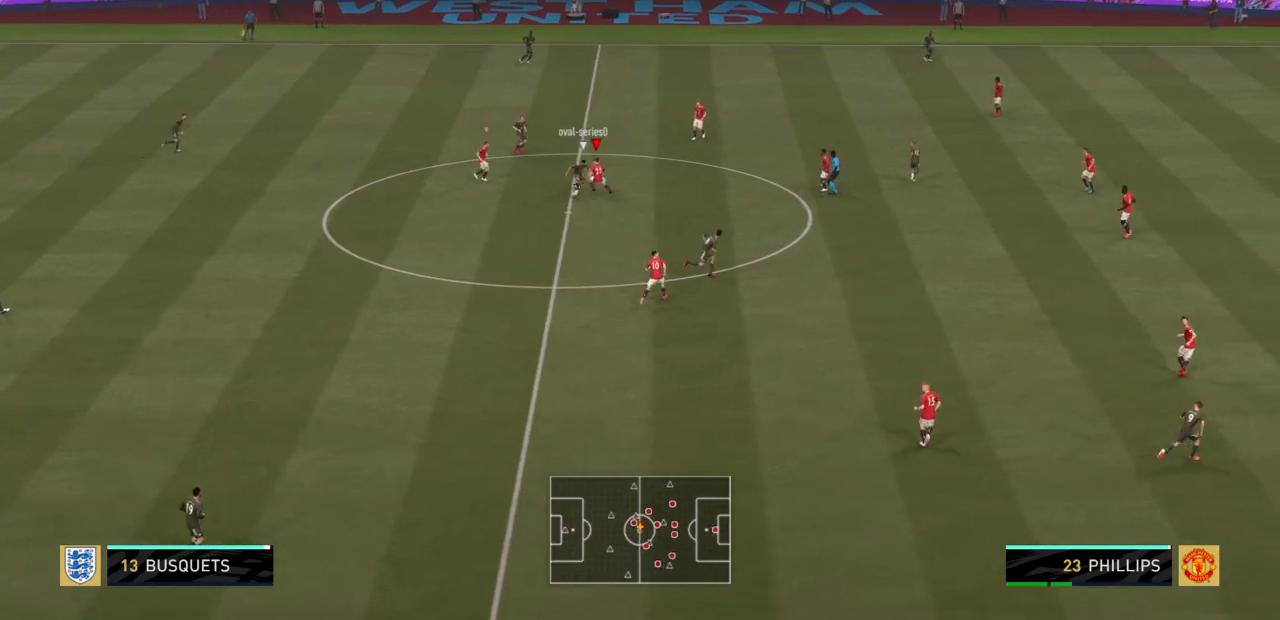
{"buttons": ["R2"], "left_stick": "left", "right_stick": "center", "events": [[67, "CIRCLE", "up"], [200, "left_stick", "up-left"], [367, "left_stick", "left"]]}
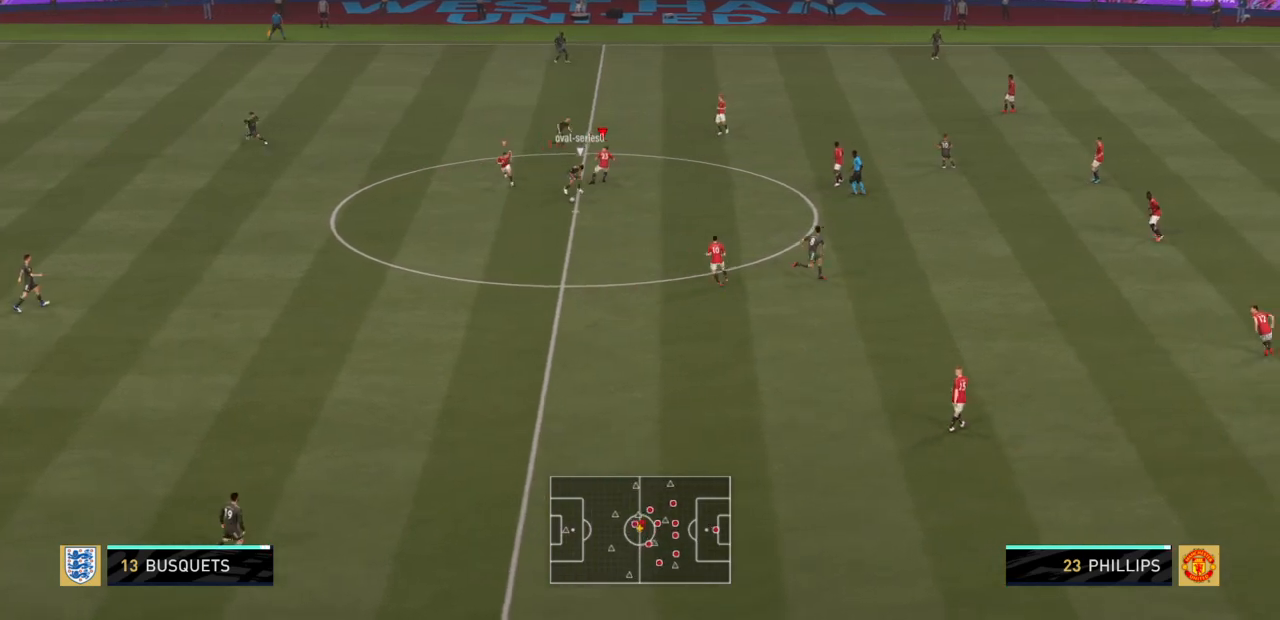
{"buttons": ["R2"], "left_stick": "down-right", "right_stick": "center", "events": [[100, "left_stick", "down-left"], [367, "left_stick", "down"], [467, "left_stick", "down-right"]]}
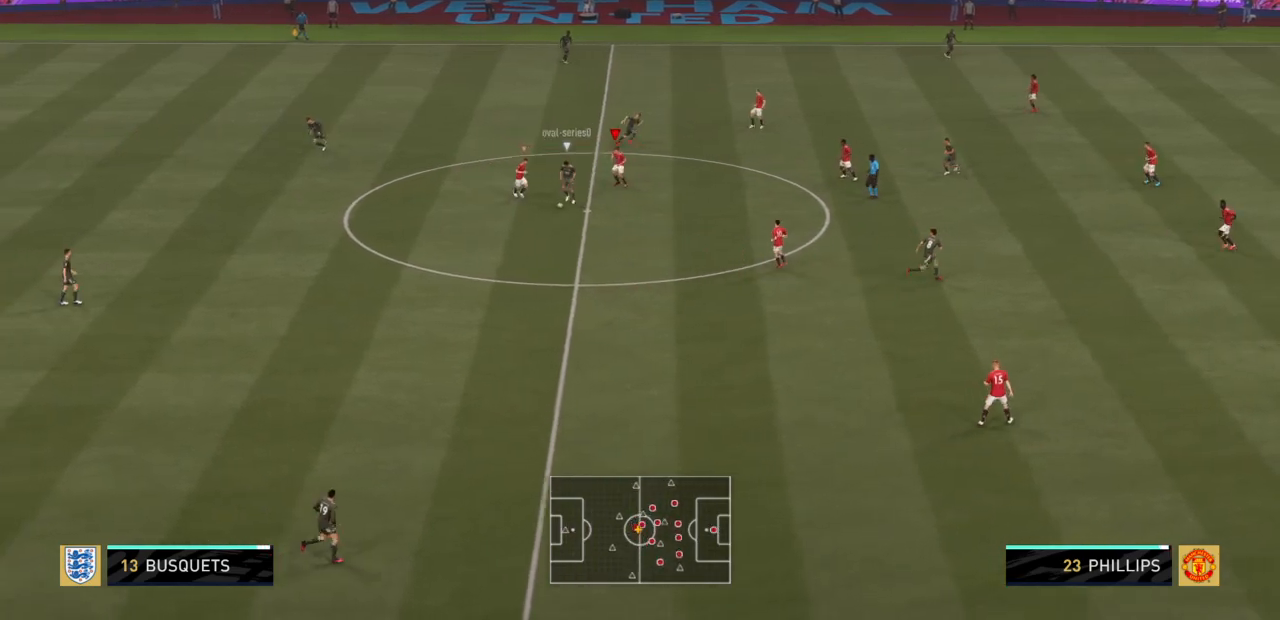
{"buttons": ["CIRCLE", "R2"], "left_stick": "down", "right_stick": "center", "events": [[34, "L1", "down"], [200, "L1", "up"], [300, "left_stick", "down"], [401, "CIRCLE", "down"]]}
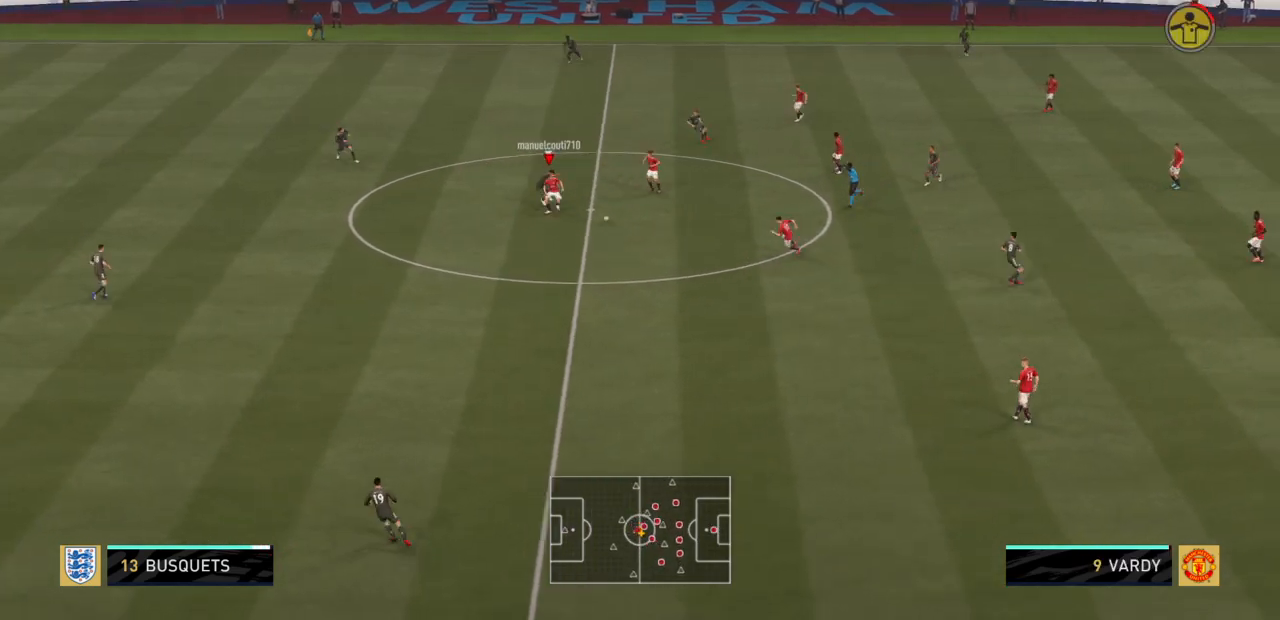
{"buttons": ["R2"], "left_stick": "left", "right_stick": "center", "events": [[66, "CIRCLE", "up"], [433, "left_stick", "left"]]}
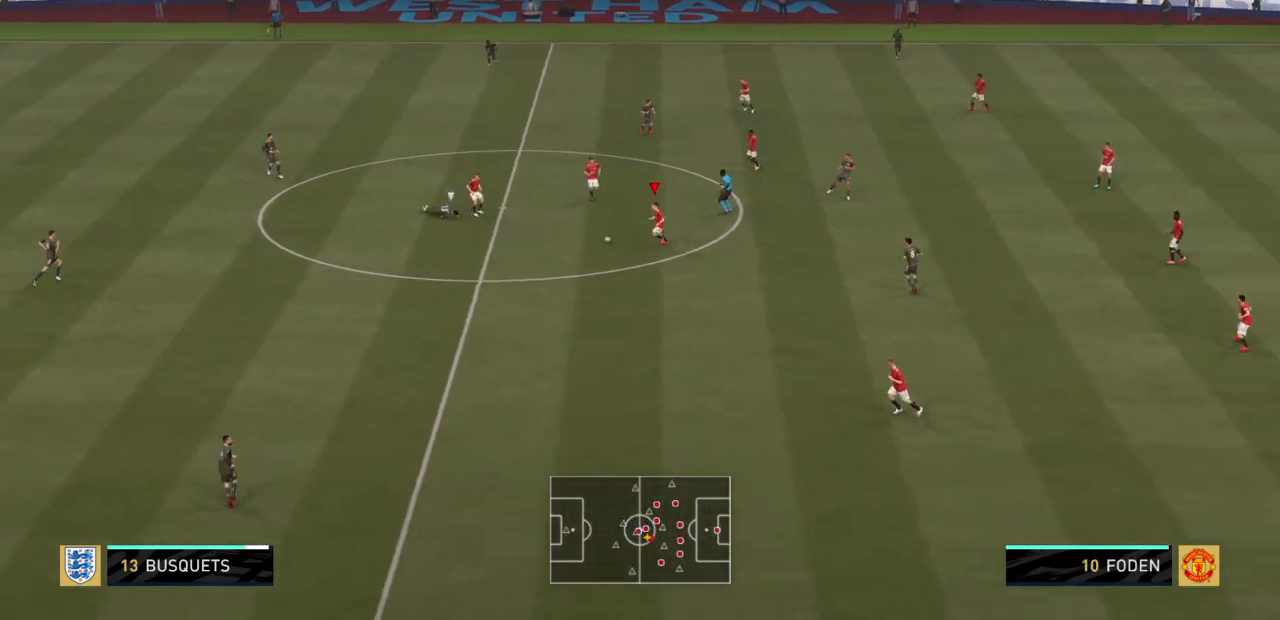
{"buttons": ["R2"], "left_stick": "left", "right_stick": "center", "events": [[67, "R2", "up"], [234, "left_stick", "down-left"], [334, "R2", "down"], [434, "left_stick", "left"]]}
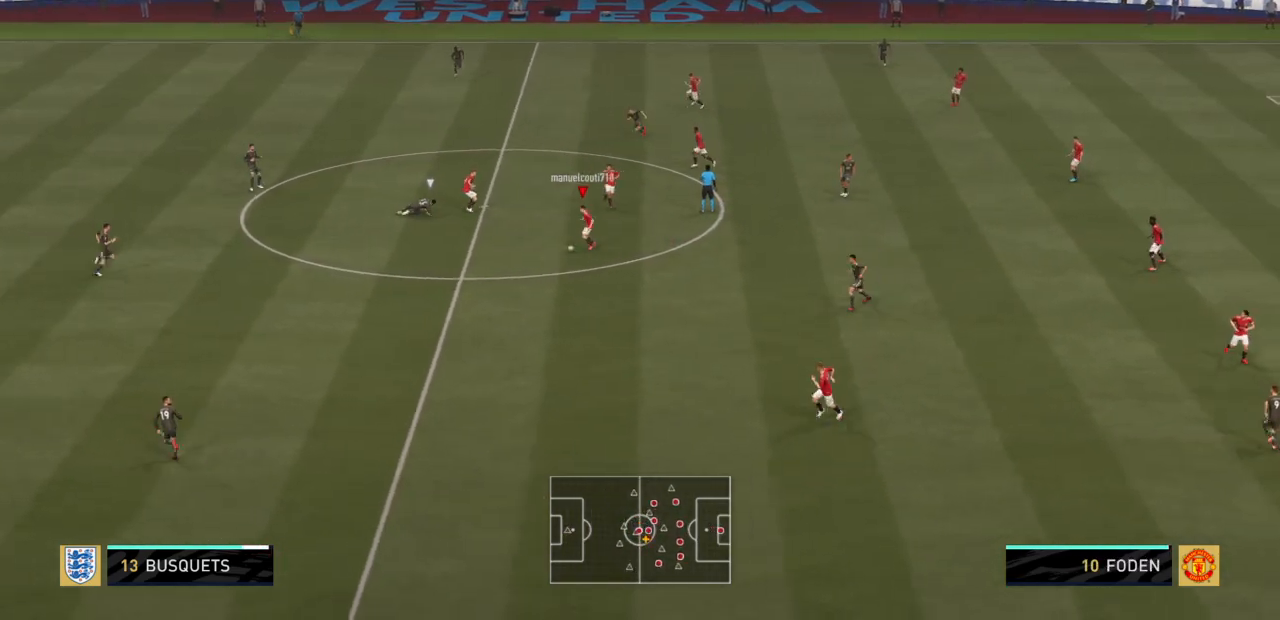
{"buttons": ["CROSS"], "left_stick": "left", "right_stick": "center", "events": [[267, "R2", "up"], [367, "CROSS", "down"]]}
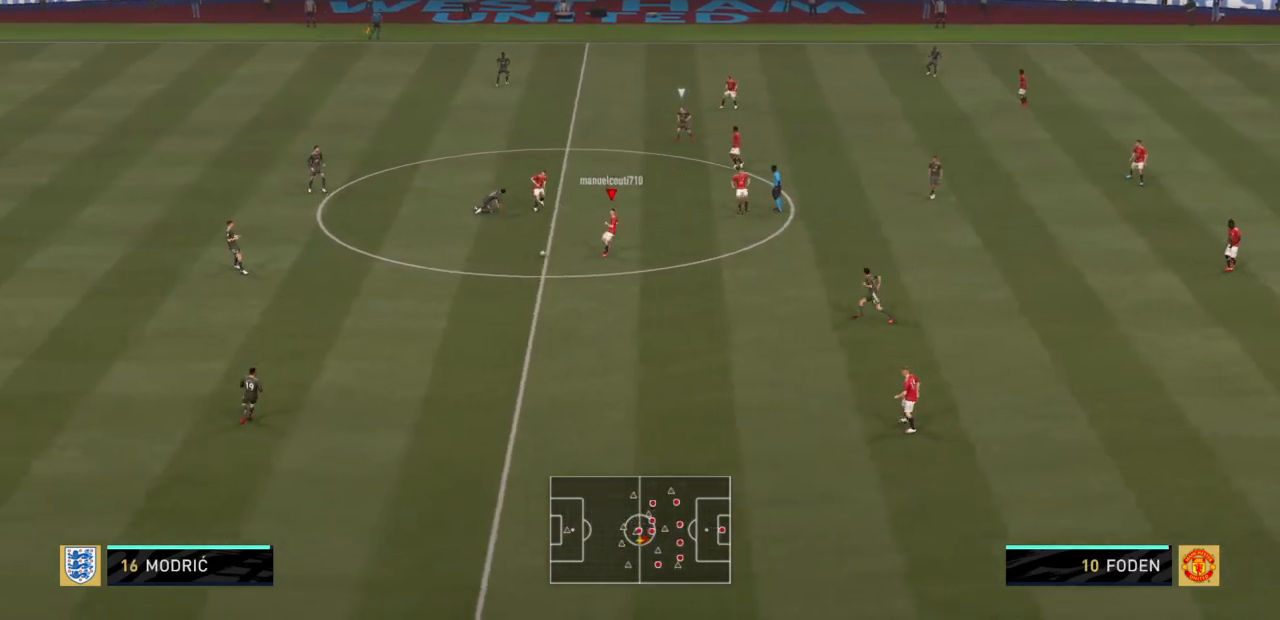
{"buttons": [], "left_stick": "left", "right_stick": "center", "events": [[34, "left_stick", "up-left"], [67, "CROSS", "up"], [467, "left_stick", "left"]]}
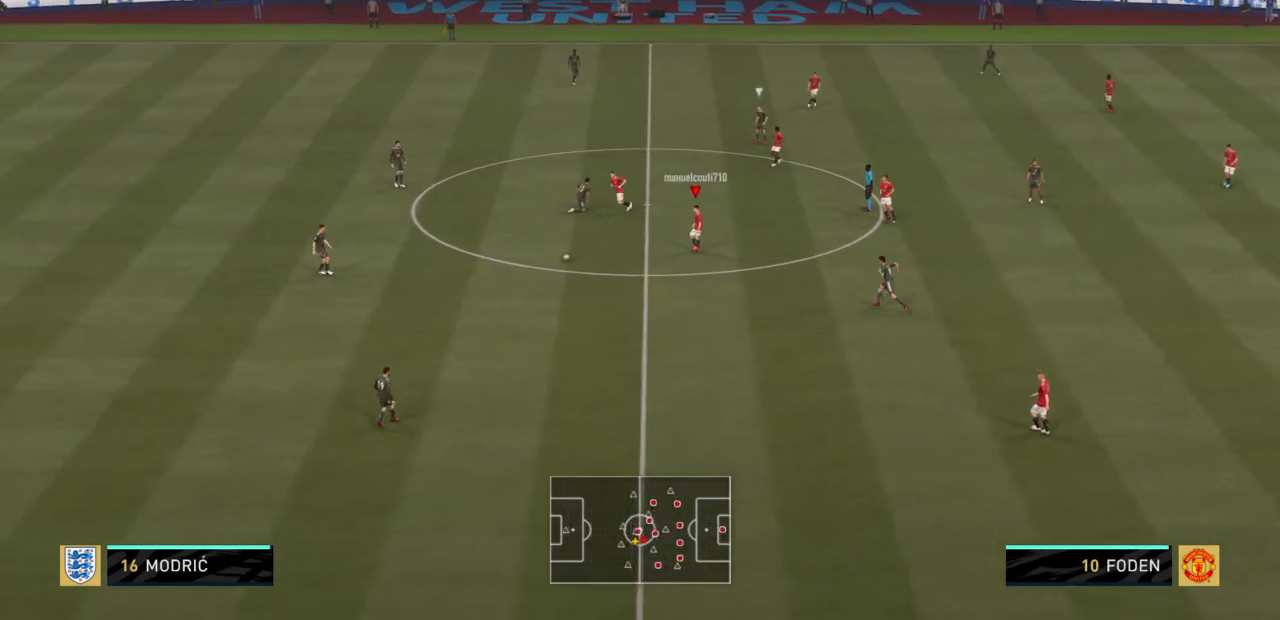
{"buttons": [], "left_stick": "center", "right_stick": "center", "events": [[233, "left_stick", "center"], [333, "CROSS", "down"], [433, "CROSS", "up"]]}